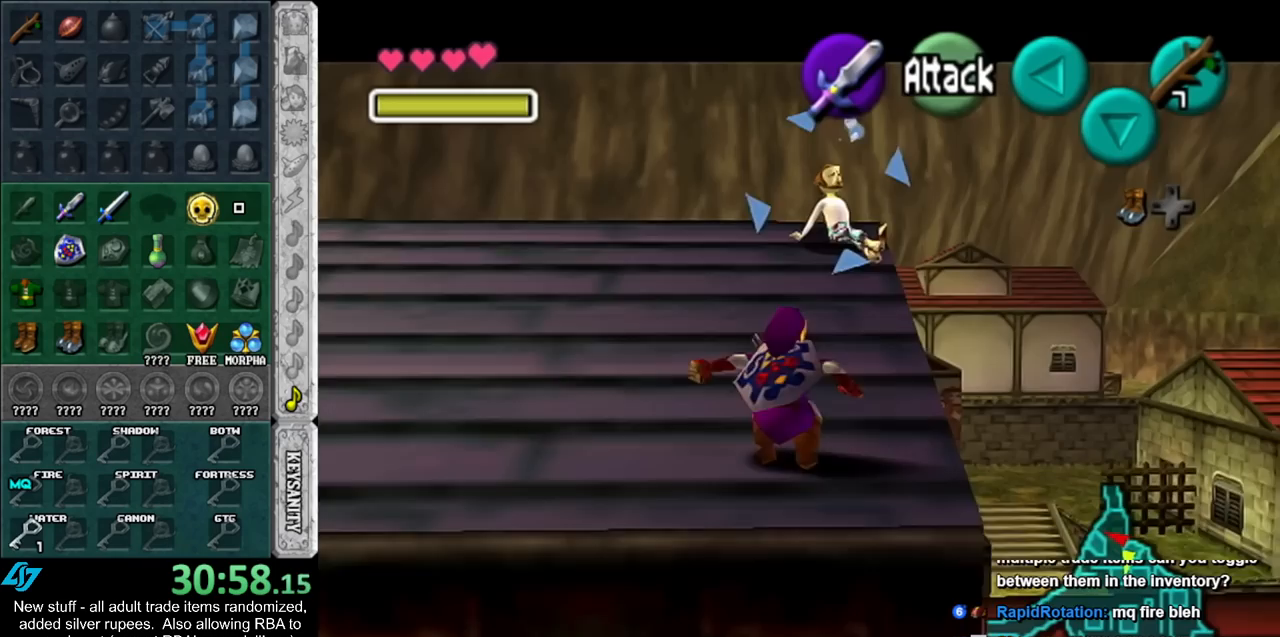
Gameplay with a controller (Nintendo layout); each line is a JSON object with the inputs held at the frame after it. "events" lists button and stick changes between this image and that frame as [ms after this image, input, new state], when the widget could be followed in between. Not read: L3 R3.
{"buttons": ["A"], "left_stick": "center", "right_stick": "center", "events": [[50, "A", "up"], [117, "A", "down"], [167, "A", "up"], [167, "left_stick", "center"], [233, "A", "down"], [367, "A", "up"], [450, "A", "down"]]}
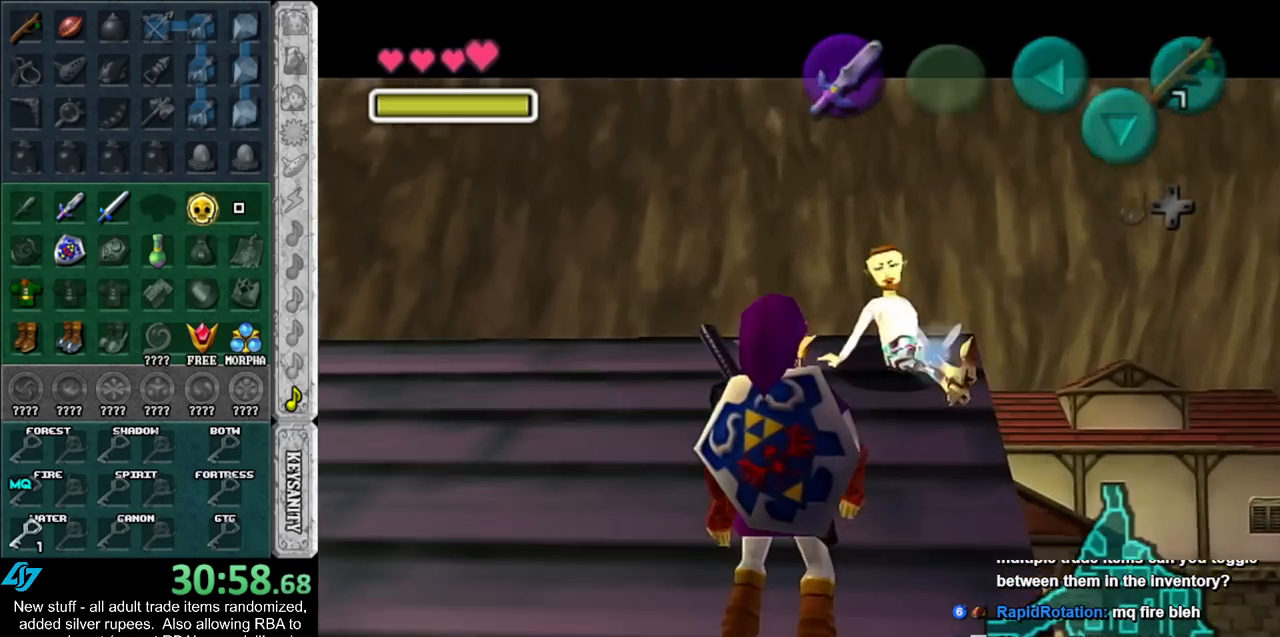
{"buttons": ["A", "B"], "left_stick": "center", "right_stick": "center", "events": [[17, "A", "up"], [83, "A", "down"], [150, "A", "up"], [233, "A", "down"], [233, "B", "down"], [300, "A", "up"], [300, "B", "up"], [367, "A", "down"], [367, "B", "down"], [417, "A", "up"], [417, "B", "up"], [483, "A", "down"], [483, "B", "down"]]}
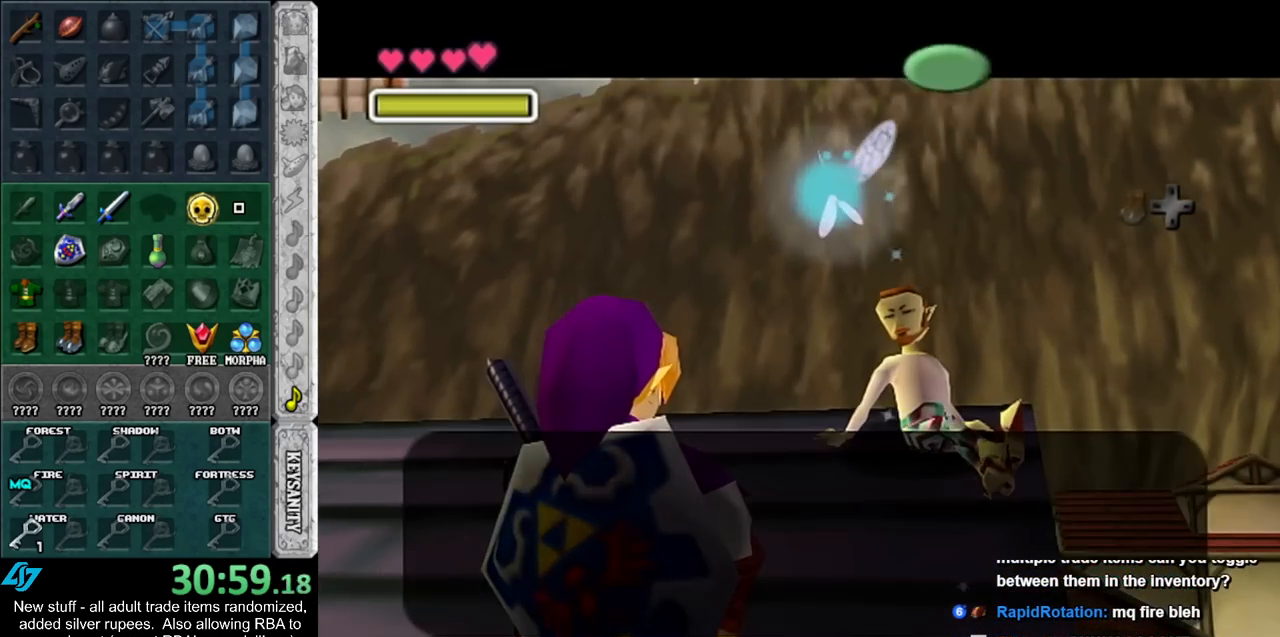
{"buttons": [], "left_stick": "center", "right_stick": "center", "events": [[50, "A", "up"], [50, "B", "up"], [117, "A", "down"], [117, "B", "down"], [200, "A", "up"], [200, "B", "up"]]}
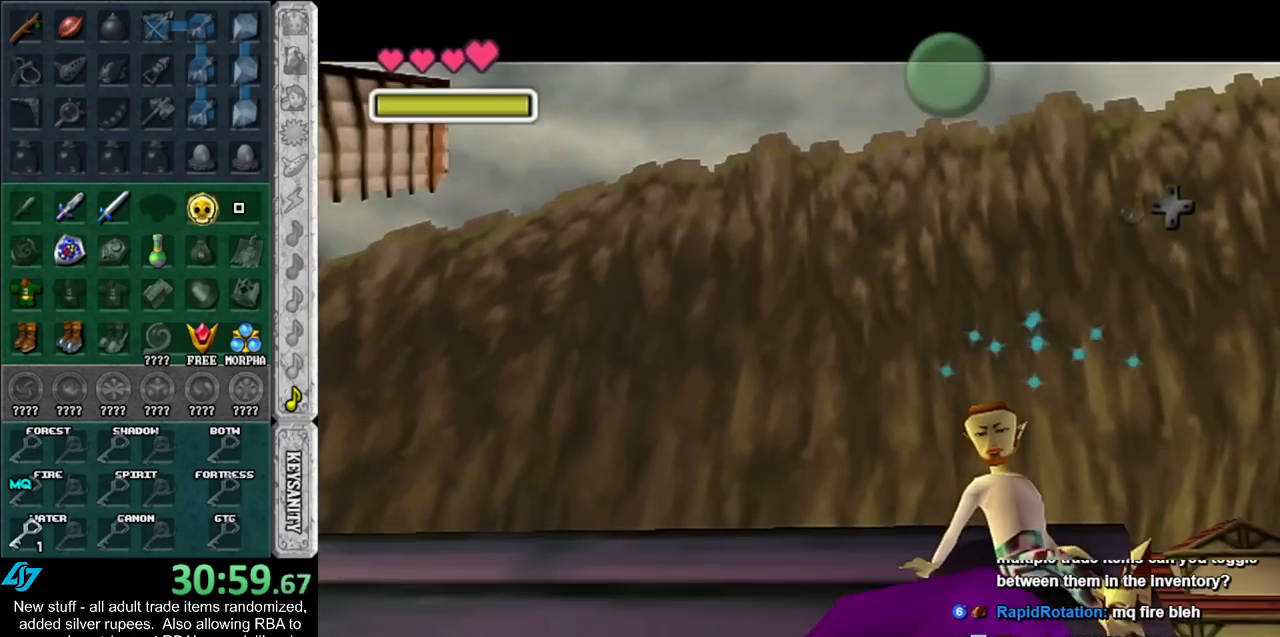
{"buttons": ["B"], "left_stick": "down-right", "right_stick": "center", "events": [[17, "left_stick", "down"], [183, "left_stick", "down-right"], [333, "A", "down"], [333, "B", "down"], [400, "A", "up"], [417, "B", "up"], [483, "B", "down"]]}
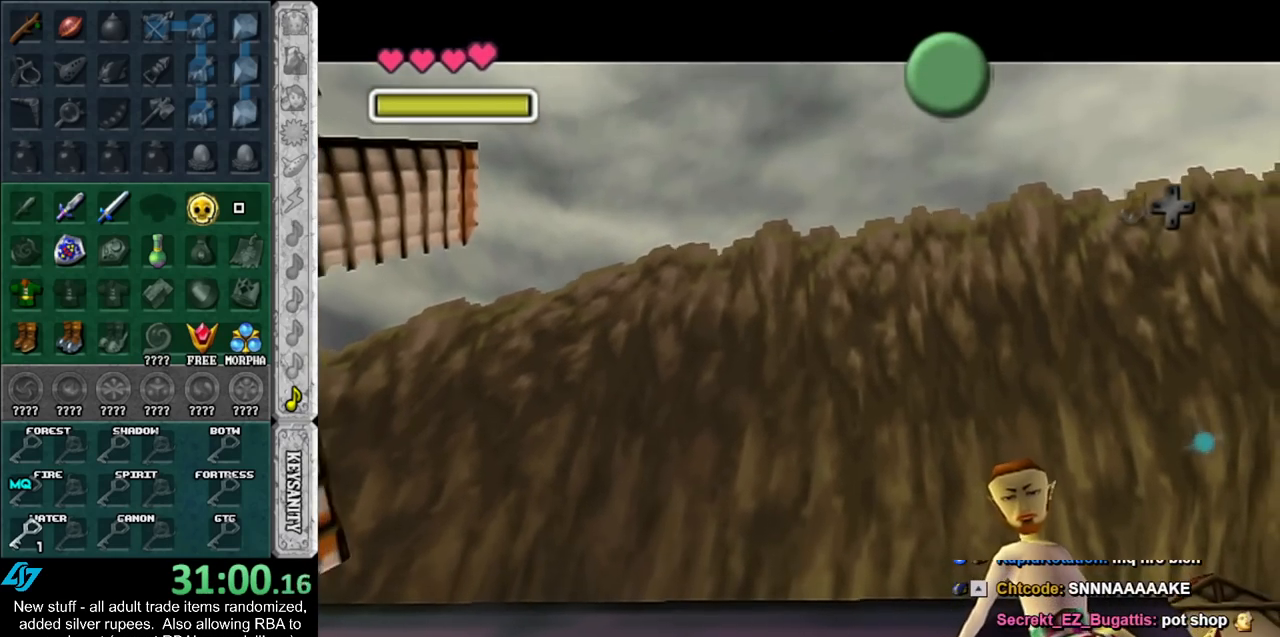
{"buttons": ["A", "B"], "left_stick": "down-right", "right_stick": "center", "events": [[17, "A", "down"], [83, "A", "up"], [83, "B", "up"], [167, "A", "down"], [167, "B", "down"], [267, "A", "up"], [267, "B", "up"], [333, "B", "down"], [367, "A", "down"], [383, "A", "up"], [383, "B", "up"], [483, "A", "down"], [483, "B", "down"]]}
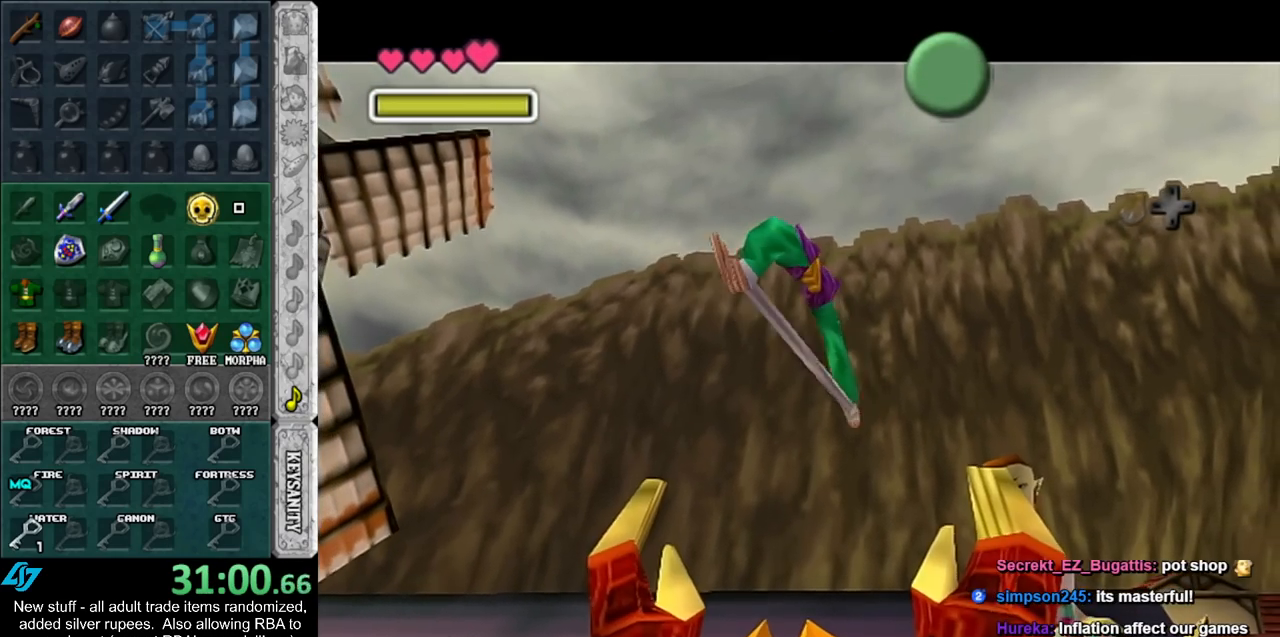
{"buttons": ["A"], "left_stick": "down-right", "right_stick": "center", "events": [[50, "A", "up"], [50, "B", "up"], [117, "B", "down"], [150, "A", "down"], [233, "A", "up"], [233, "B", "up"], [483, "A", "down"]]}
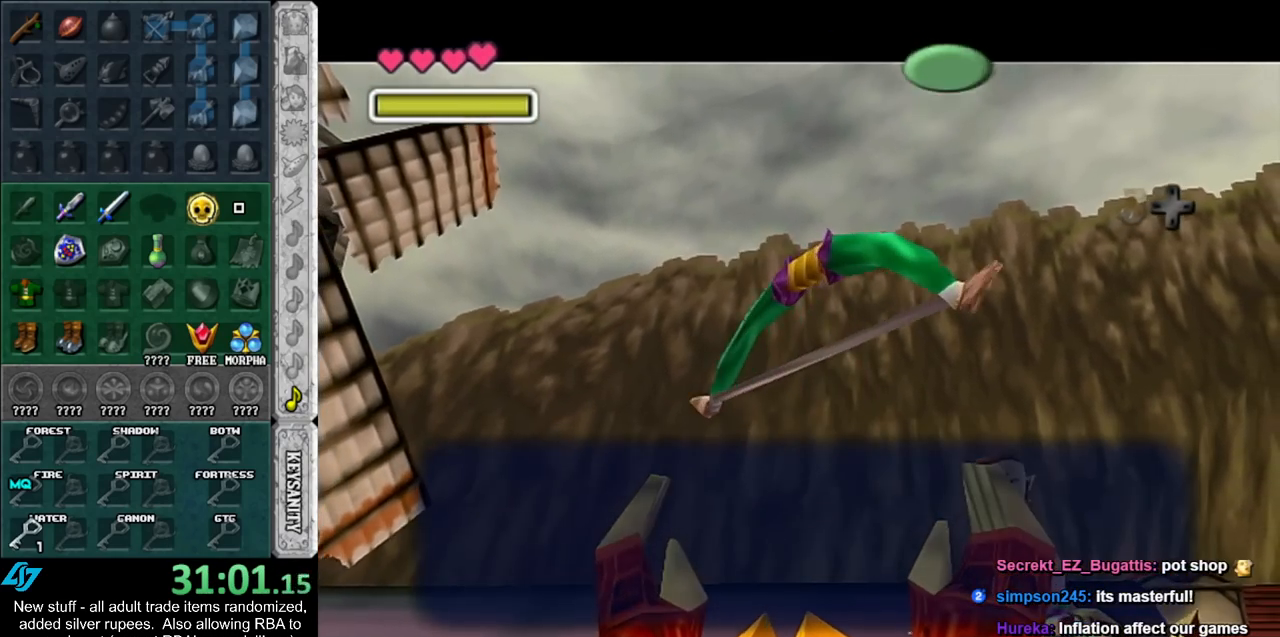
{"buttons": ["L1"], "left_stick": "down-right", "right_stick": "center", "events": [[117, "A", "up"], [333, "A", "down"], [450, "L1", "down"], [483, "A", "up"]]}
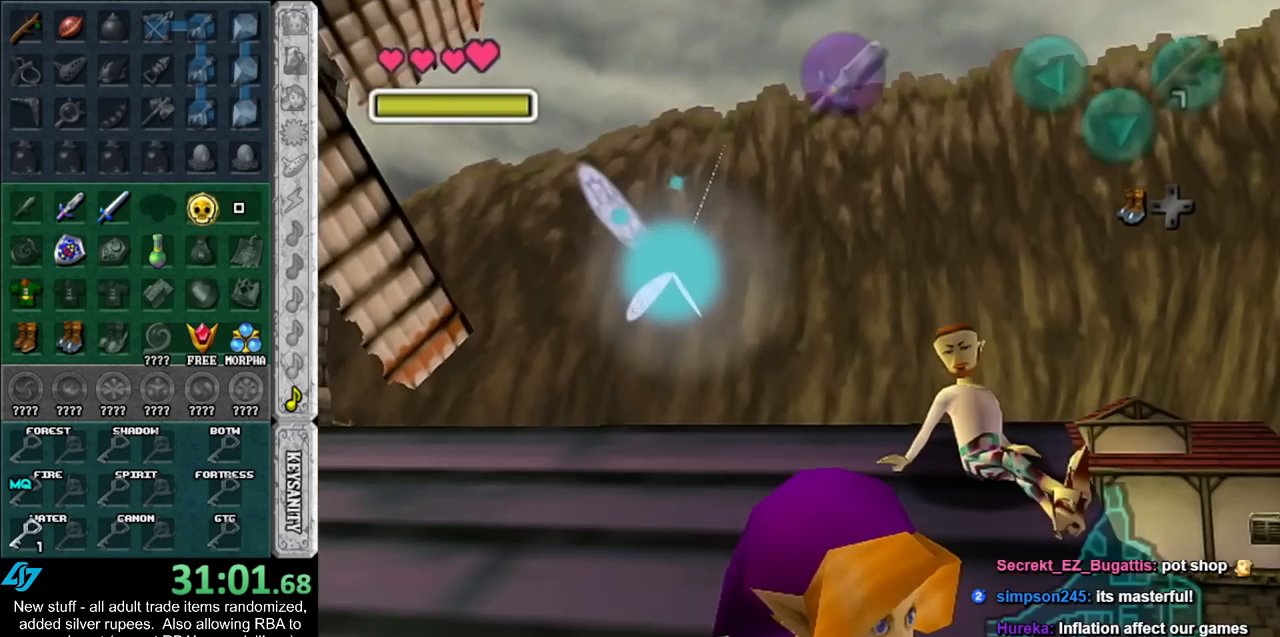
{"buttons": ["START"], "left_stick": "up", "right_stick": "center", "events": [[17, "left_stick", "up-right"], [83, "left_stick", "up"], [150, "L1", "up"], [233, "START", "down"], [400, "START", "up"], [450, "START", "down"]]}
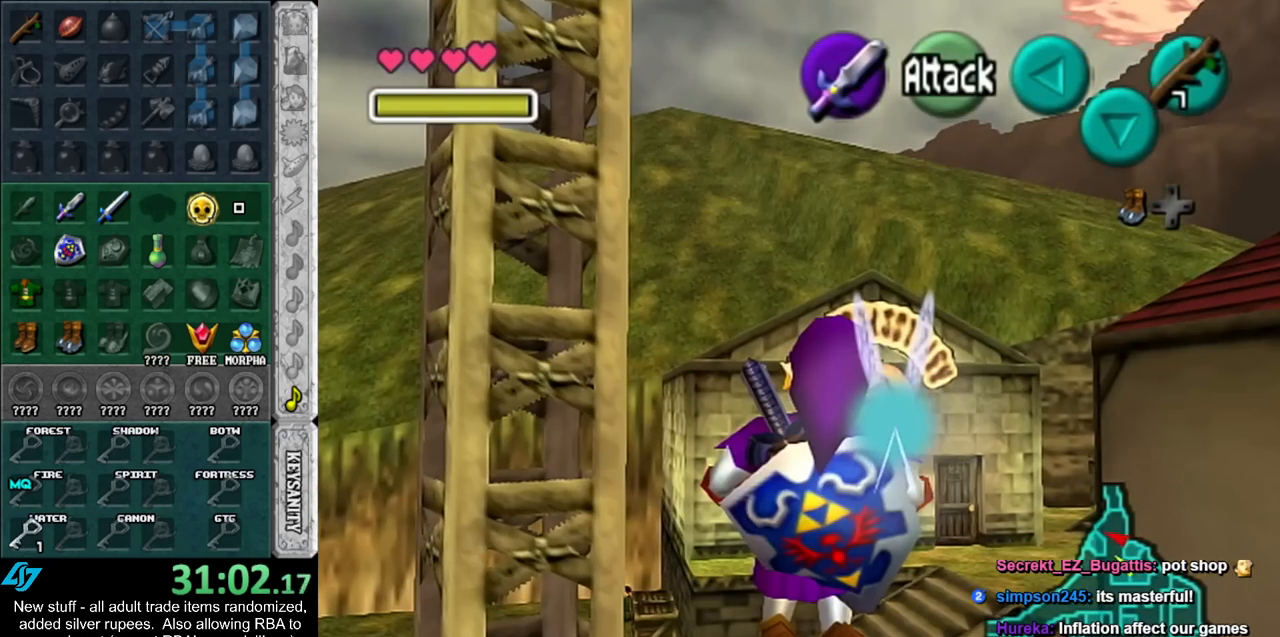
{"buttons": [], "left_stick": "up", "right_stick": "center", "events": [[83, "START", "up"]]}
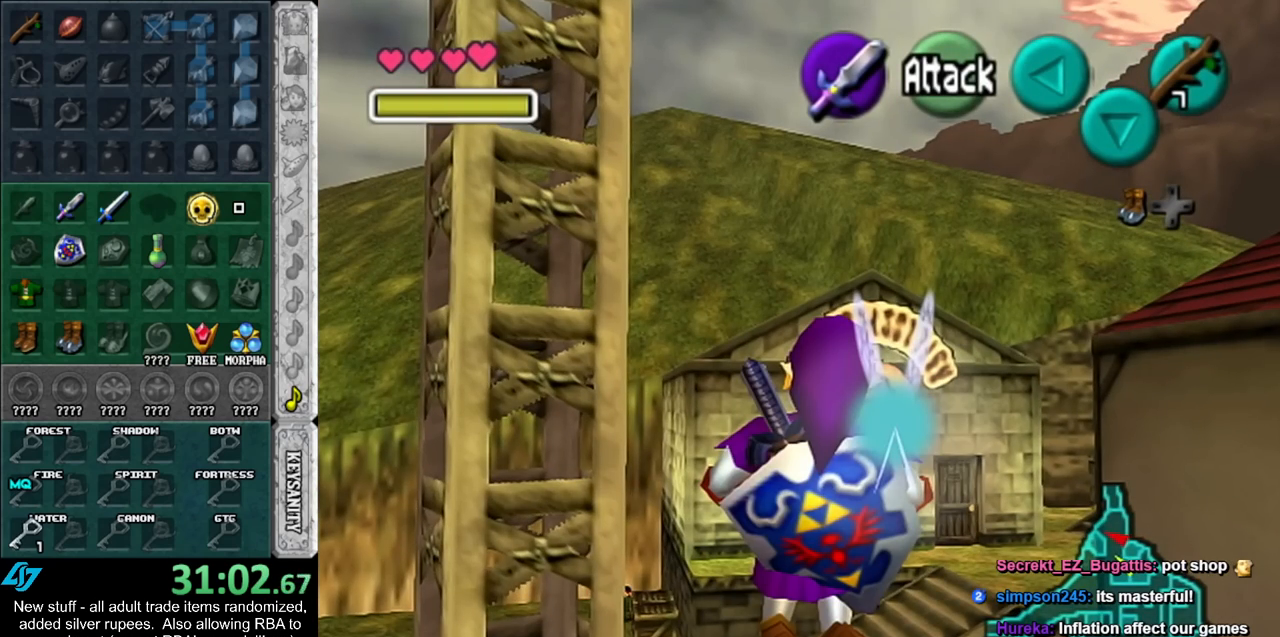
{"buttons": [], "left_stick": "up", "right_stick": "center", "events": []}
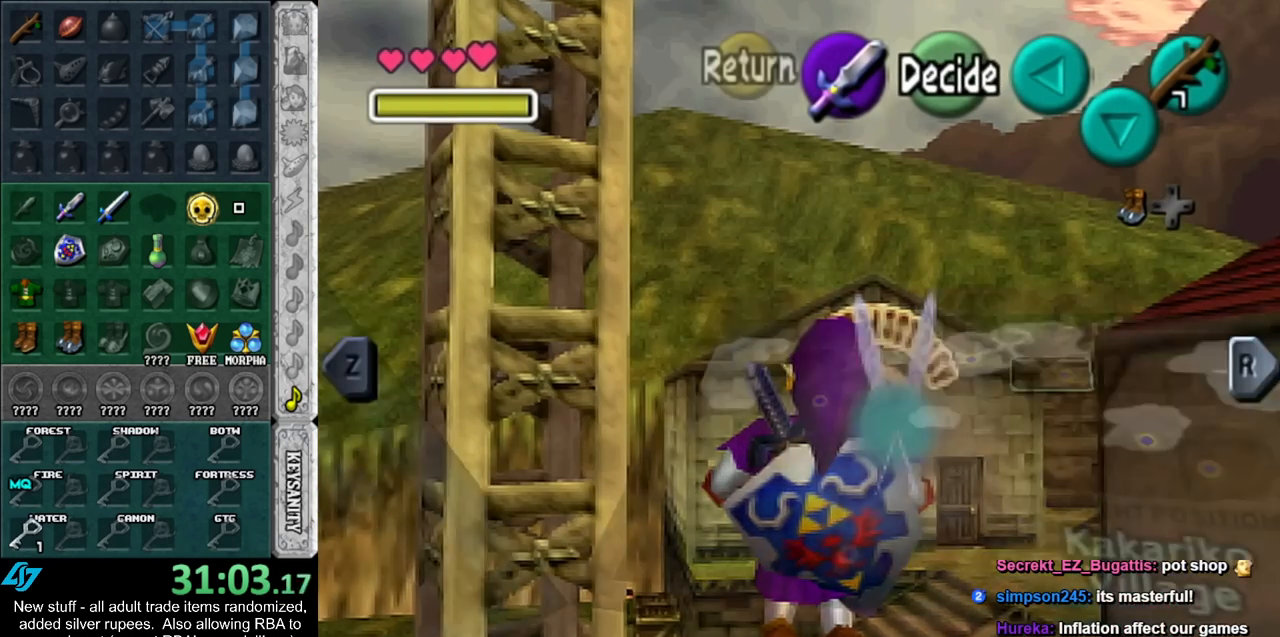
{"buttons": [], "left_stick": "center", "right_stick": "center", "events": [[300, "left_stick", "center"]]}
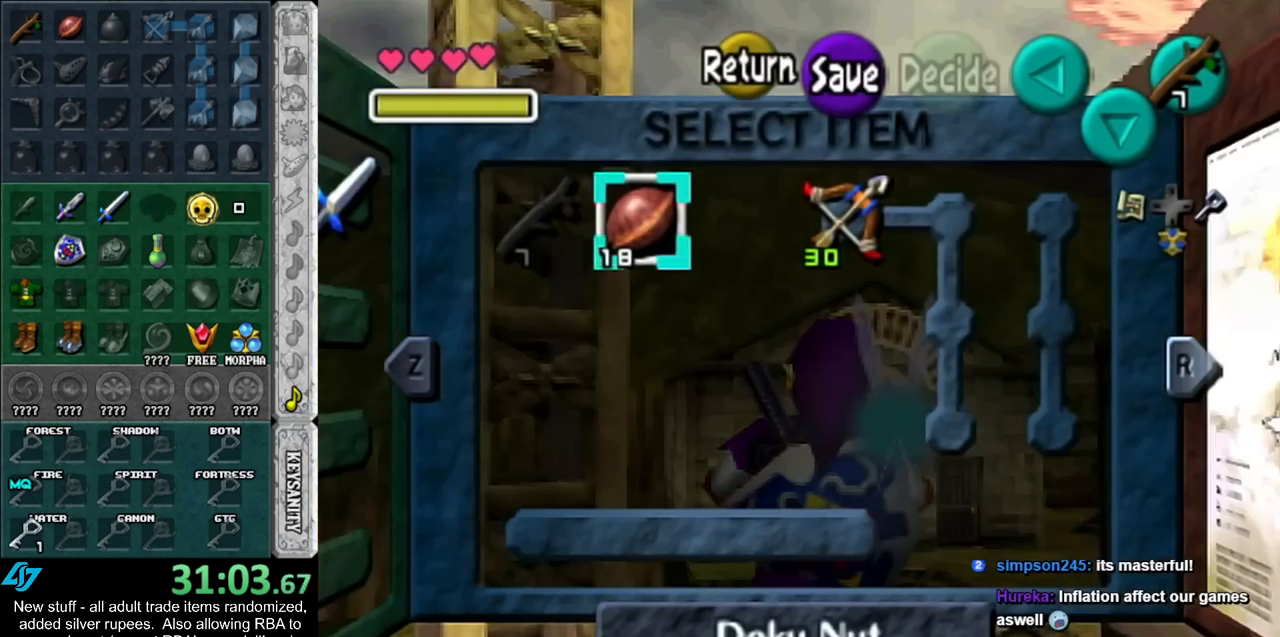
{"buttons": [], "left_stick": "center", "right_stick": "center", "events": [[183, "left_stick", "right"], [300, "left_stick", "center"]]}
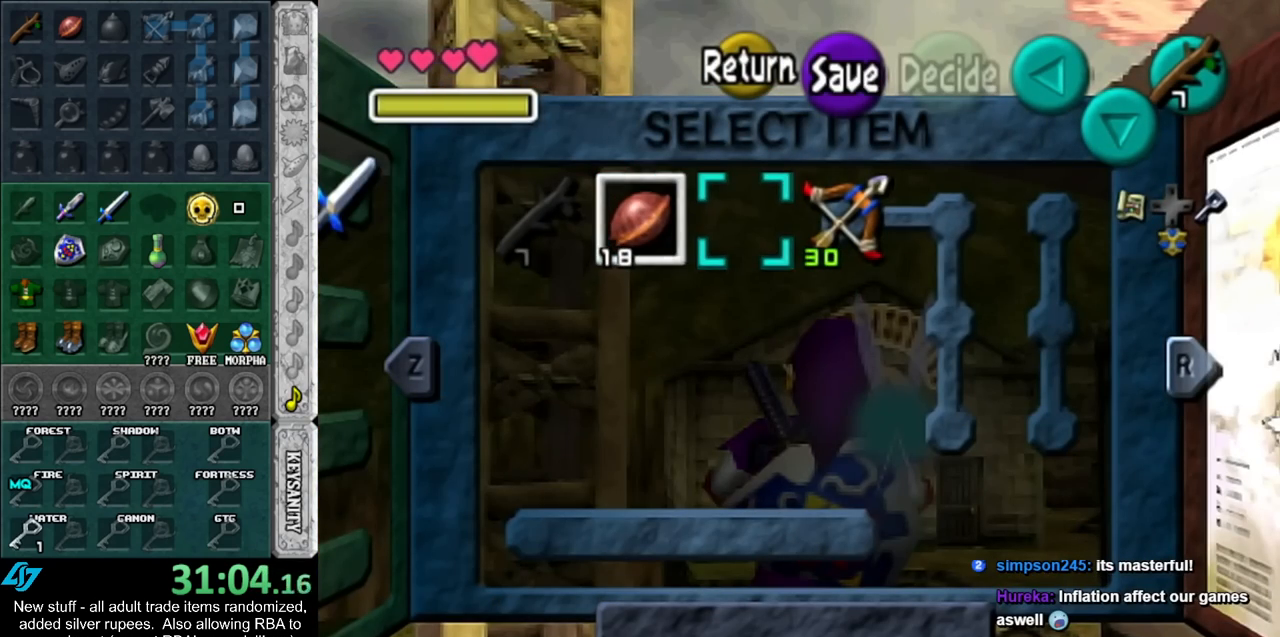
{"buttons": [], "left_stick": "center", "right_stick": "center", "events": [[17, "Z", "down"], [117, "Z", "up"], [300, "left_stick", "right"], [367, "Z", "down"], [450, "Z", "up"], [450, "left_stick", "center"]]}
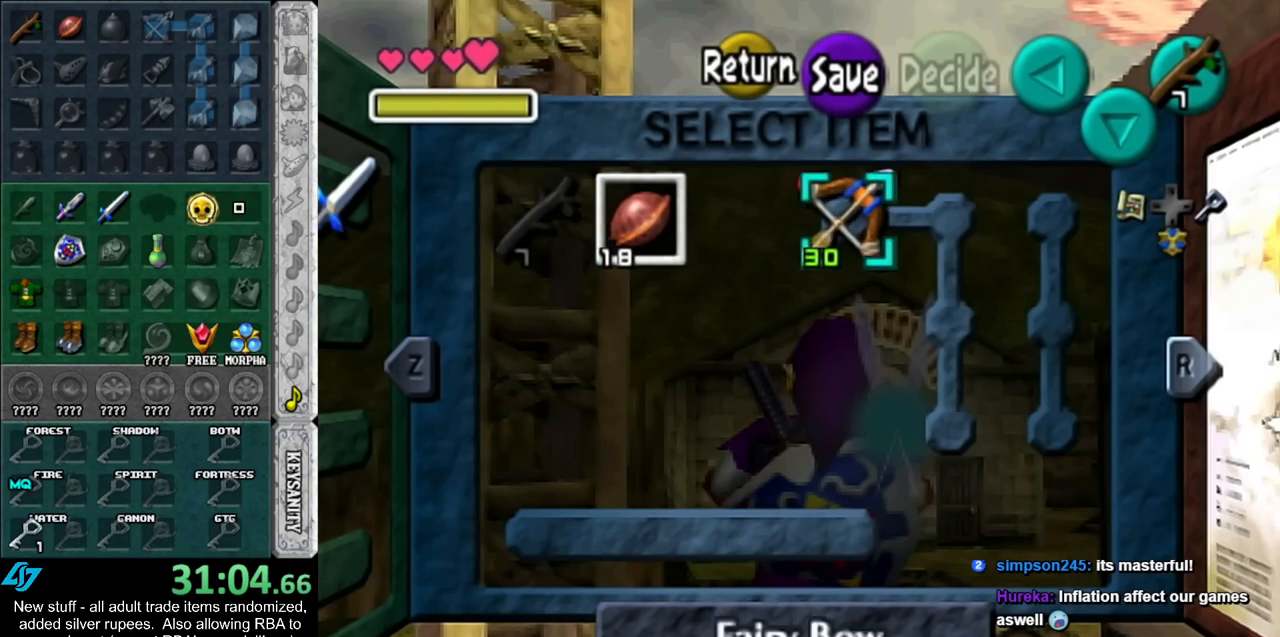
{"buttons": [], "left_stick": "center", "right_stick": "center", "events": [[300, "left_stick", "left"], [450, "left_stick", "center"]]}
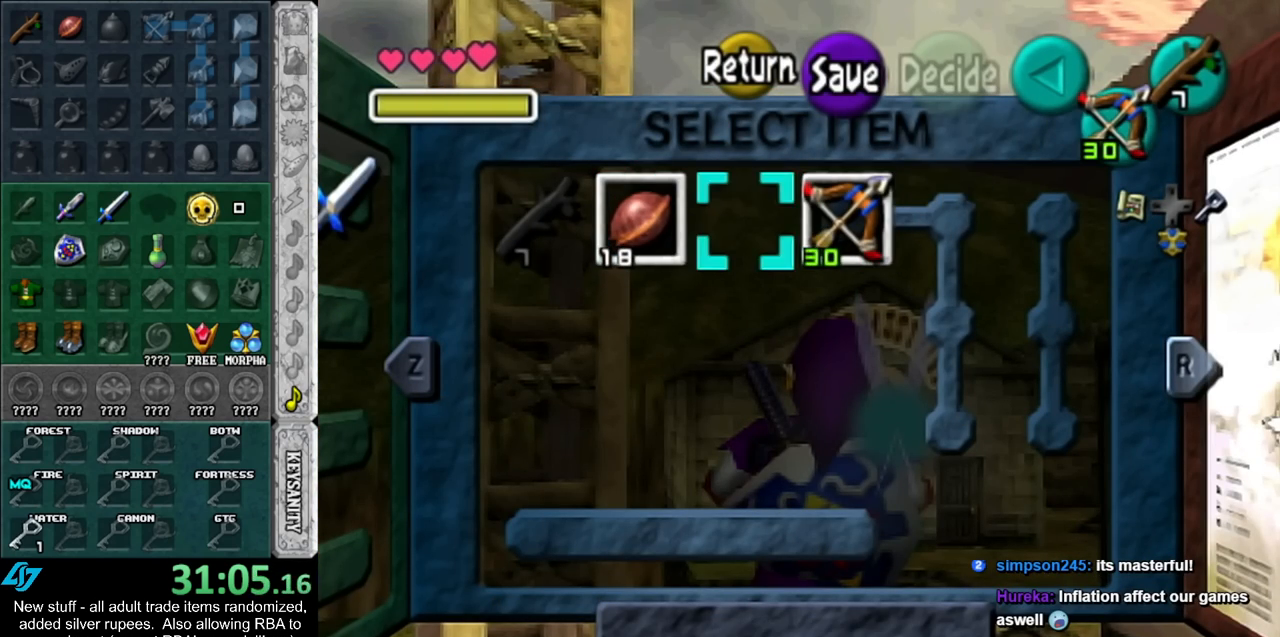
{"buttons": [], "left_stick": "center", "right_stick": "center", "events": [[50, "left_stick", "left"], [167, "left_stick", "center"]]}
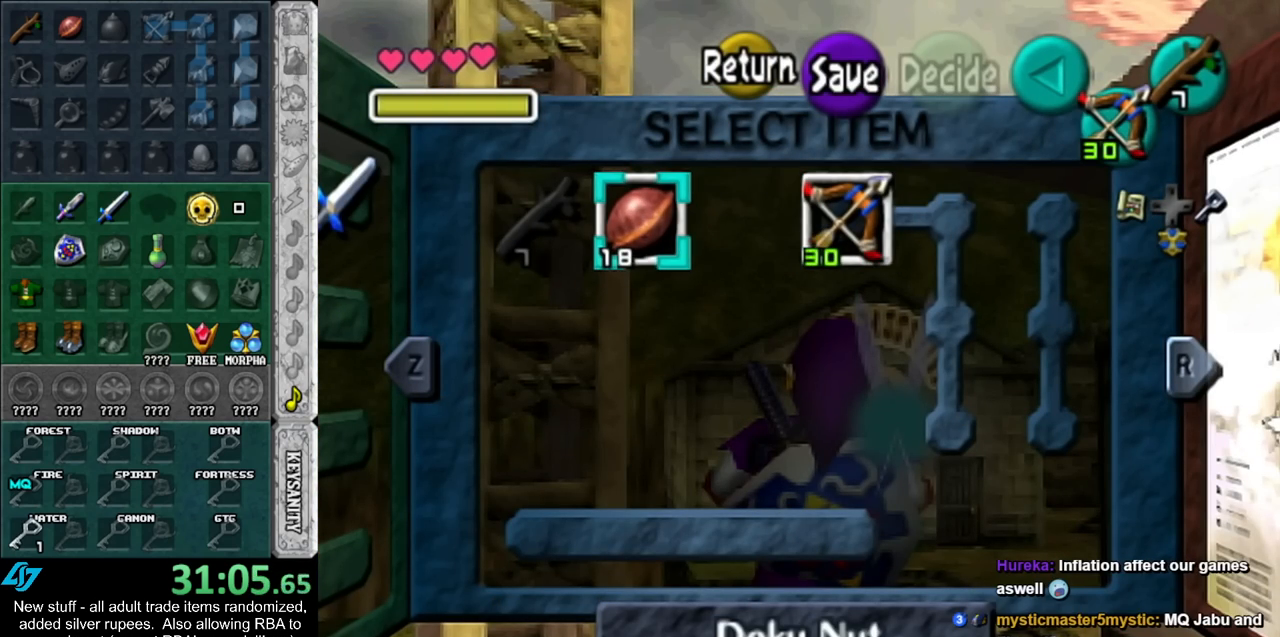
{"buttons": [], "left_stick": "center", "right_stick": "center", "events": []}
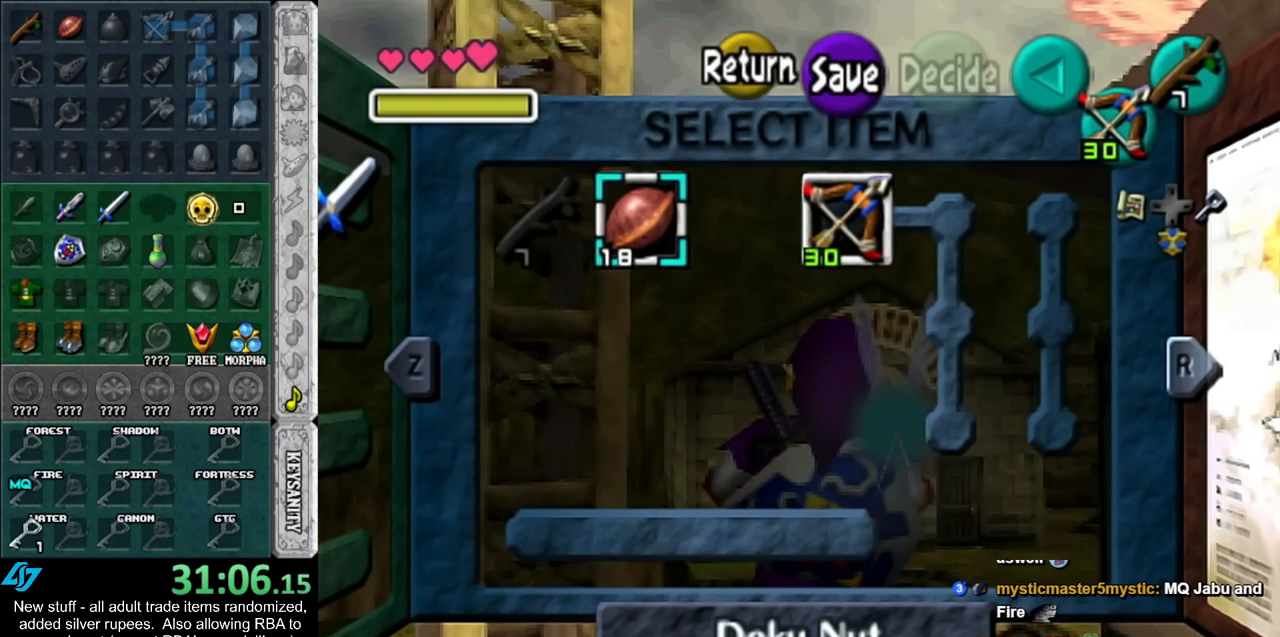
{"buttons": [], "left_stick": "center", "right_stick": "center", "events": []}
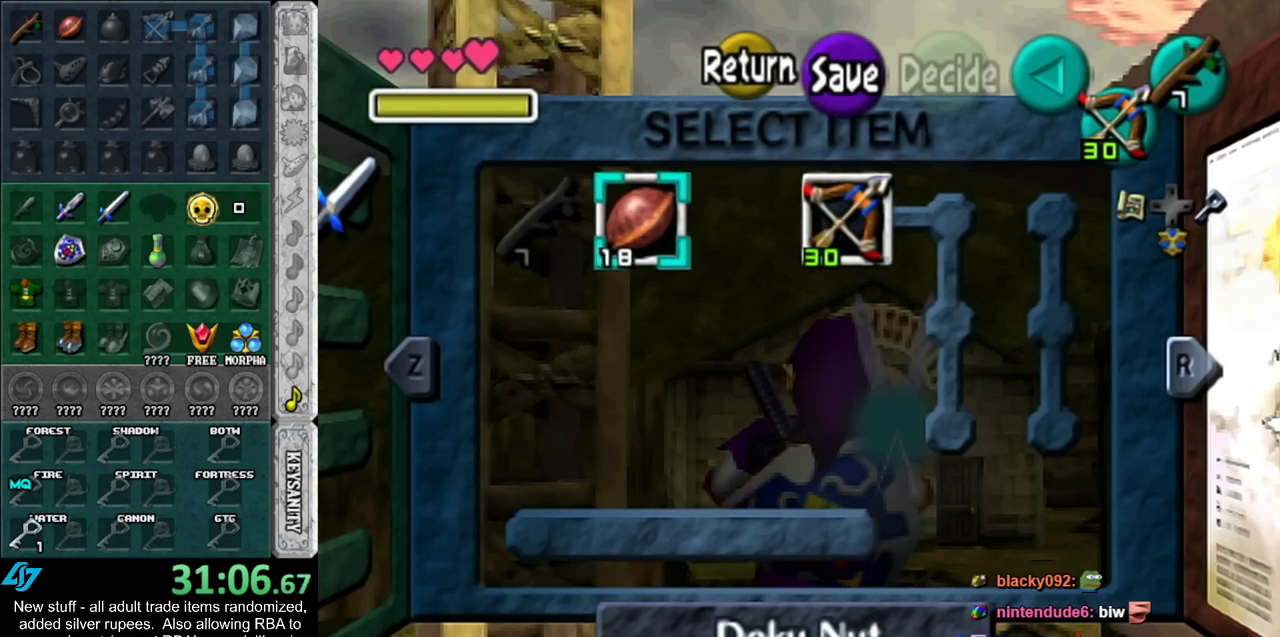
{"buttons": ["R1"], "left_stick": "center", "right_stick": "center", "events": [[233, "left_stick", "left"], [367, "R1", "down"], [417, "left_stick", "center"]]}
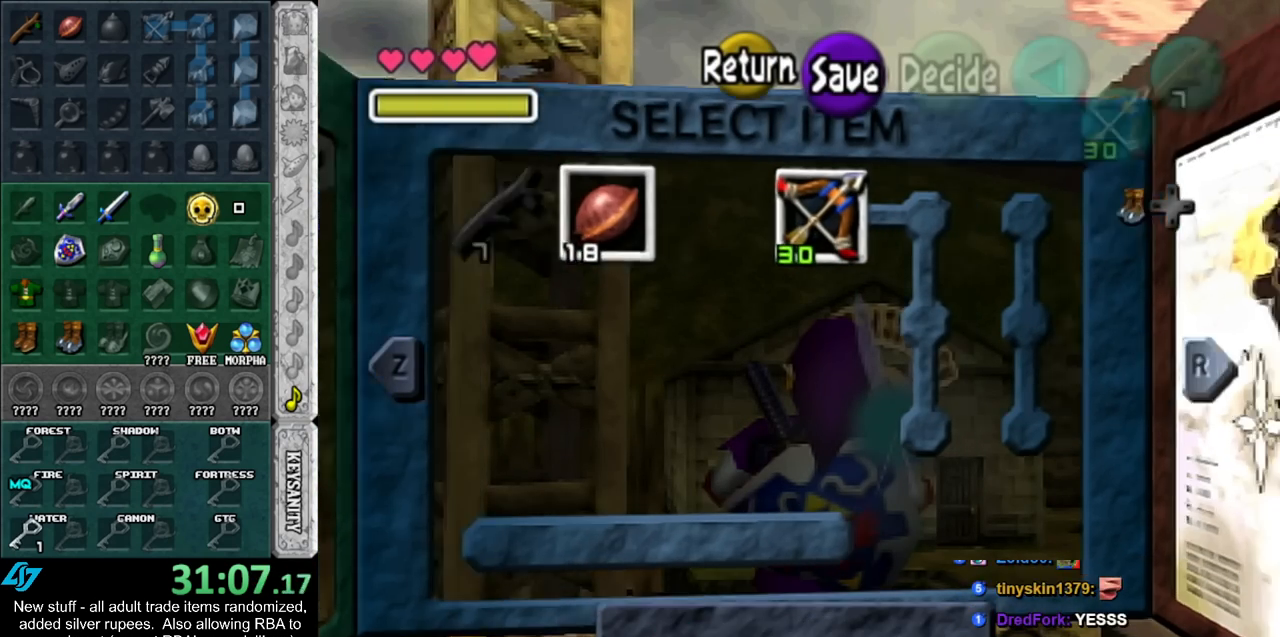
{"buttons": ["L1"], "left_stick": "center", "right_stick": "center", "events": [[17, "R1", "up"], [383, "L1", "down"]]}
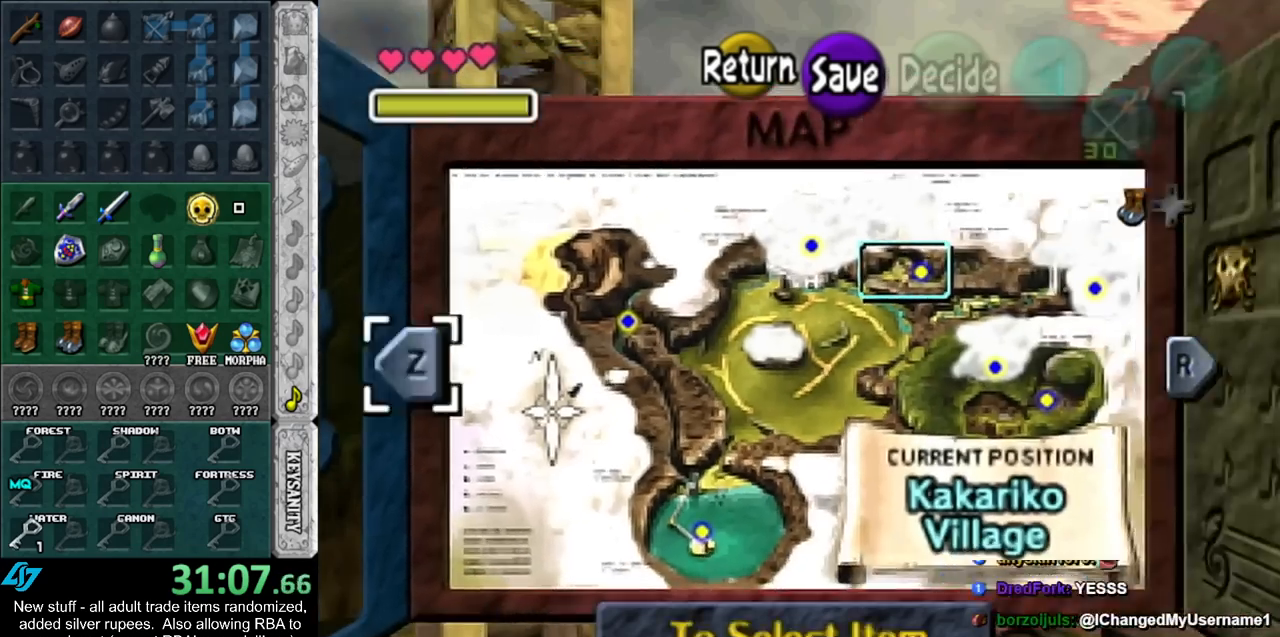
{"buttons": [], "left_stick": "up-left", "right_stick": "center", "events": [[83, "L1", "up"], [367, "X", "down"], [367, "left_stick", "up"], [417, "left_stick", "up-left"], [483, "X", "up"]]}
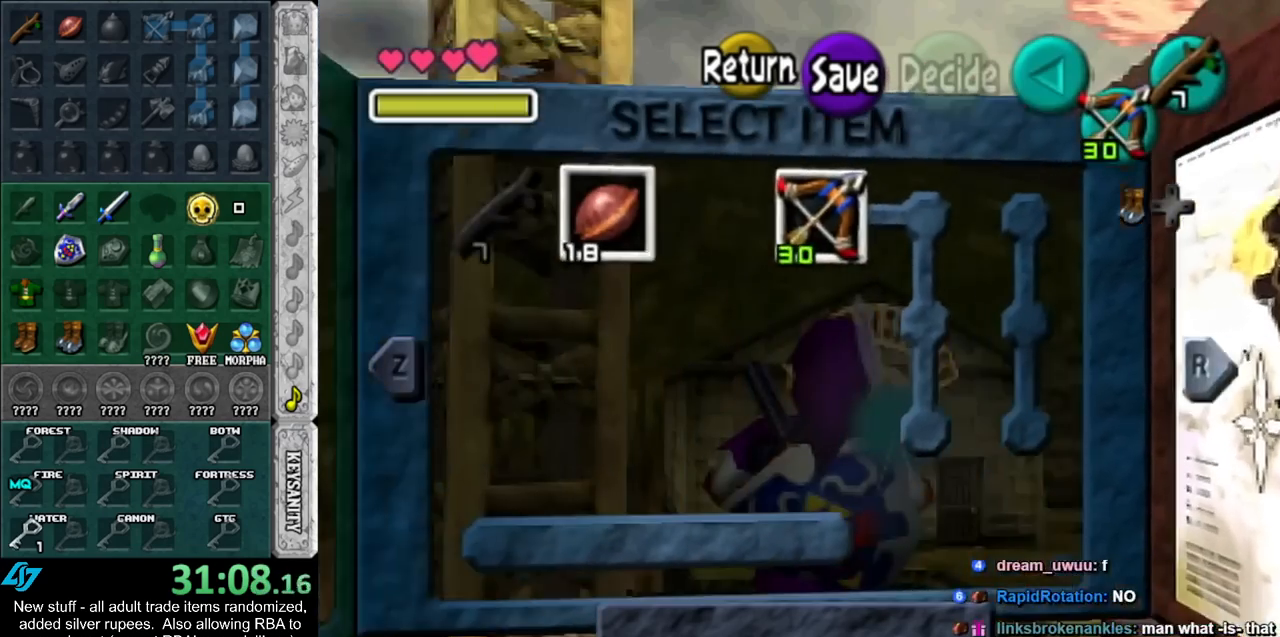
{"buttons": [], "left_stick": "center", "right_stick": "center", "events": [[50, "left_stick", "center"], [300, "left_stick", "left"], [333, "Y", "down"], [450, "Y", "up"], [483, "left_stick", "center"]]}
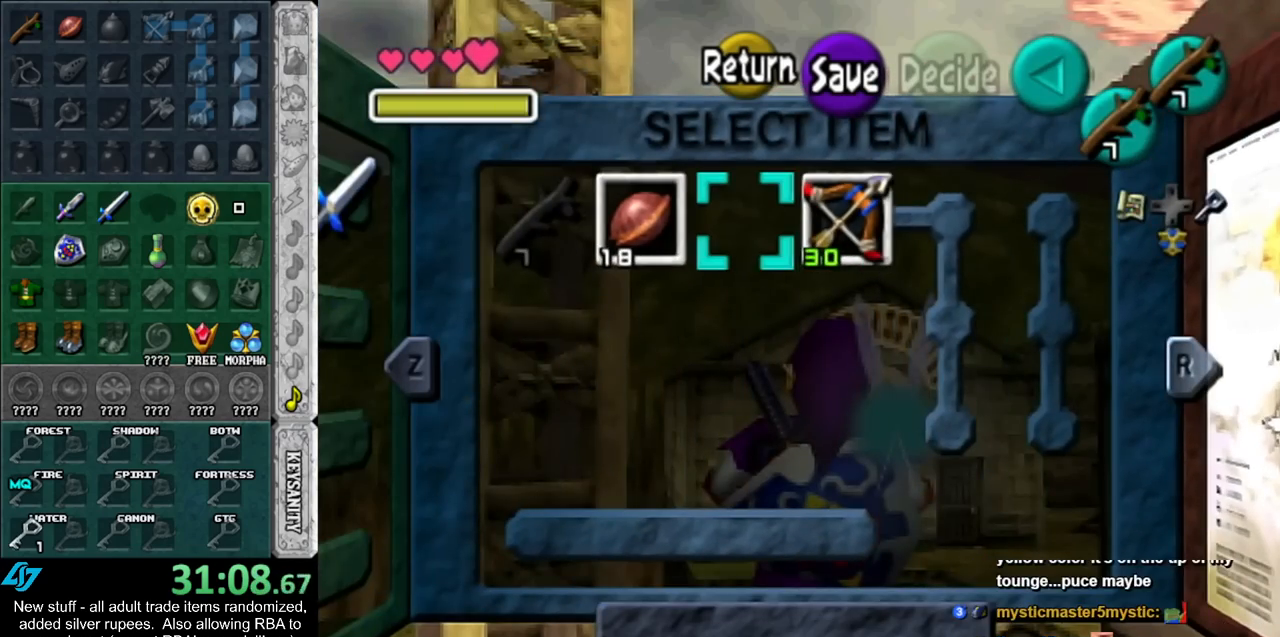
{"buttons": [], "left_stick": "center", "right_stick": "center", "events": []}
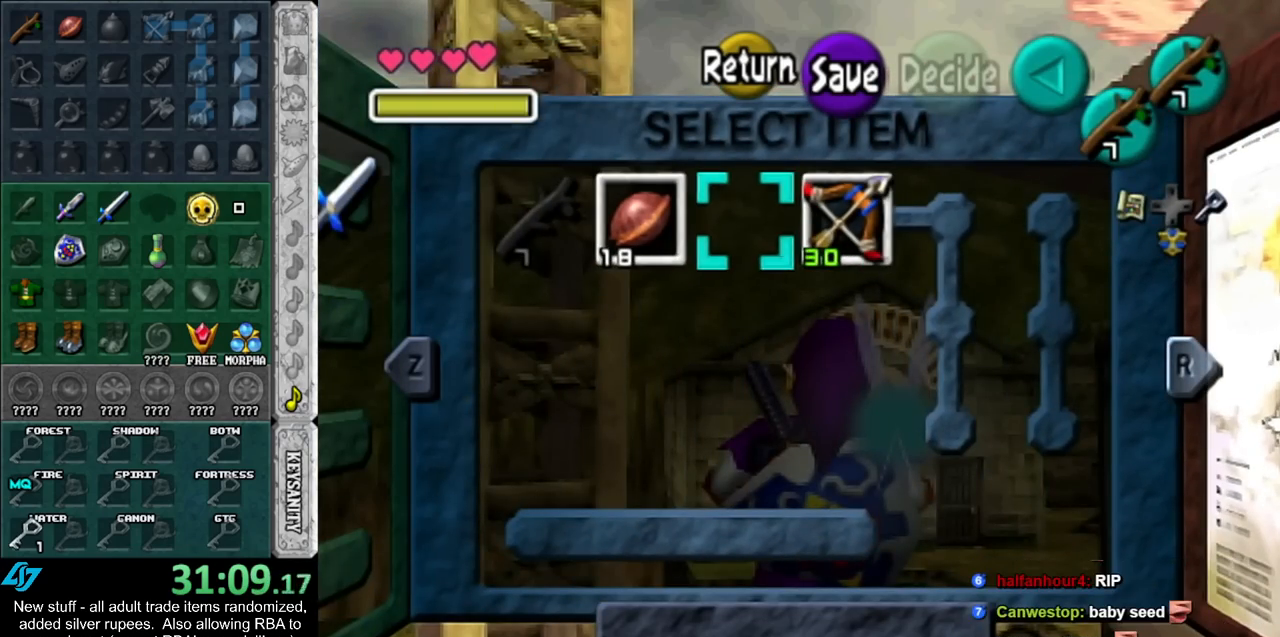
{"buttons": [], "left_stick": "center", "right_stick": "center", "events": [[200, "left_stick", "left"], [400, "left_stick", "center"]]}
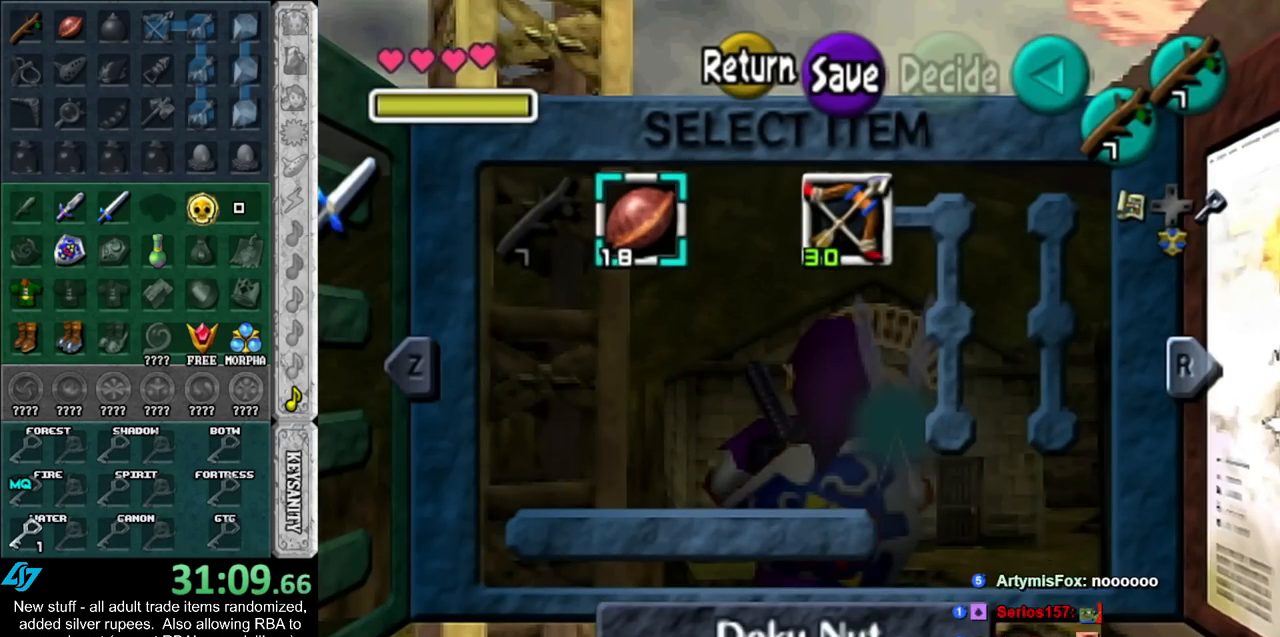
{"buttons": [], "left_stick": "center", "right_stick": "center", "events": [[233, "Y", "down"], [367, "Y", "up"]]}
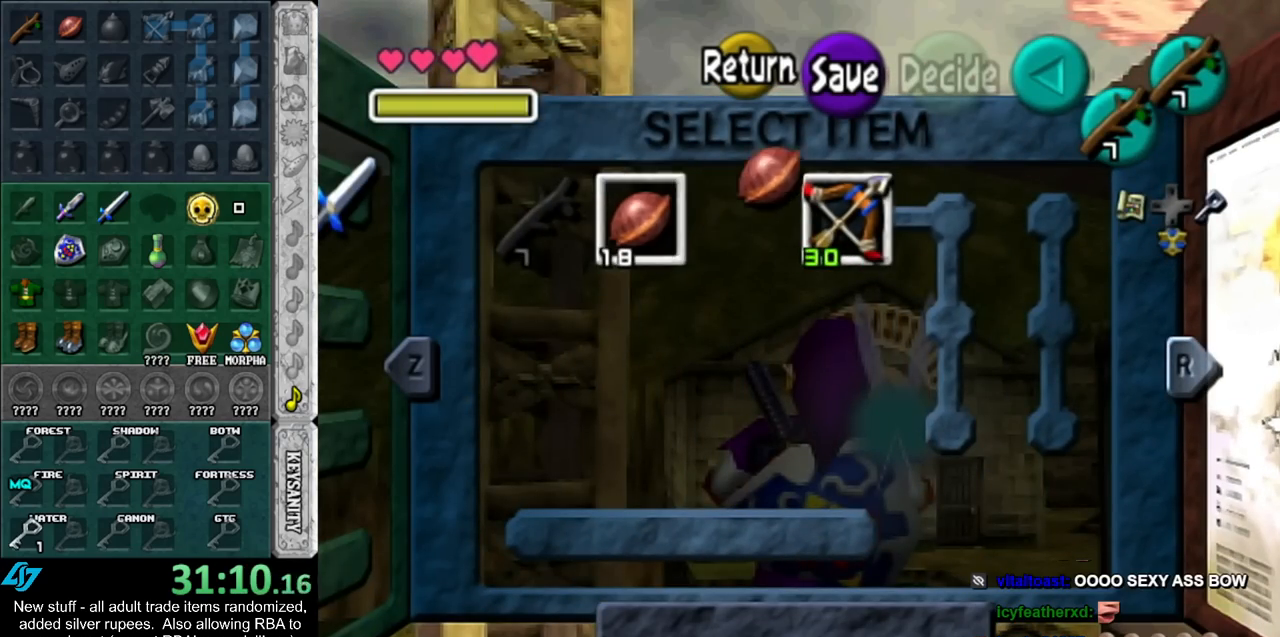
{"buttons": [], "left_stick": "up", "right_stick": "center", "events": [[267, "START", "down"], [400, "START", "up"], [417, "left_stick", "up"]]}
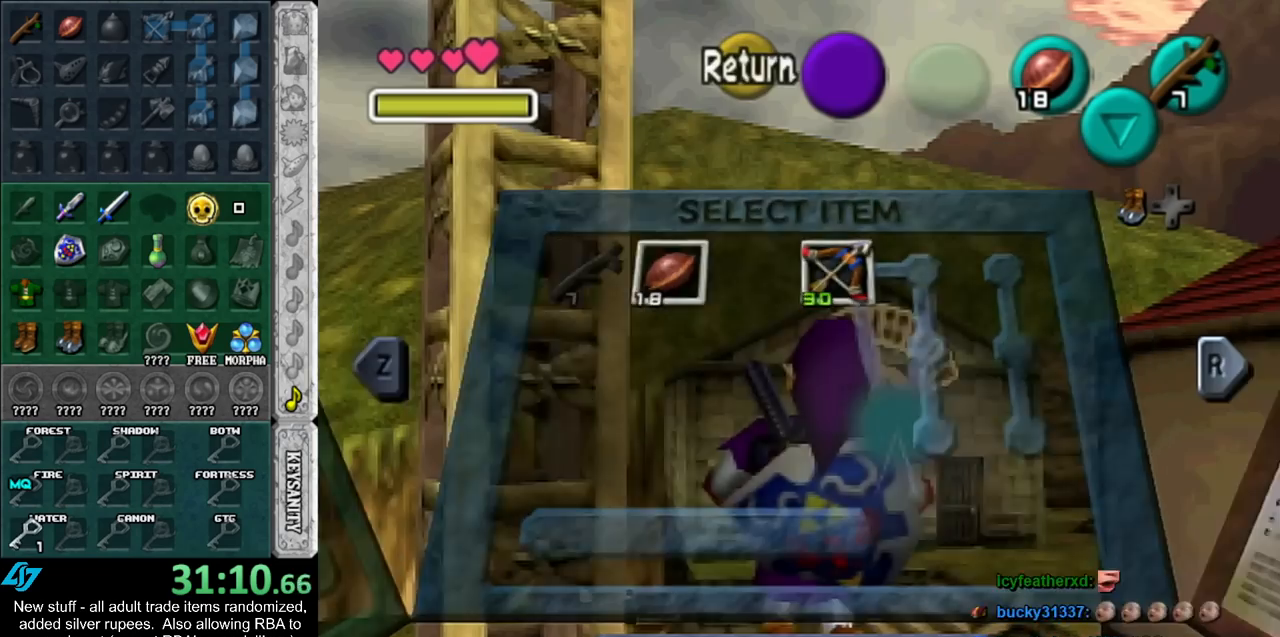
{"buttons": [], "left_stick": "up", "right_stick": "center", "events": []}
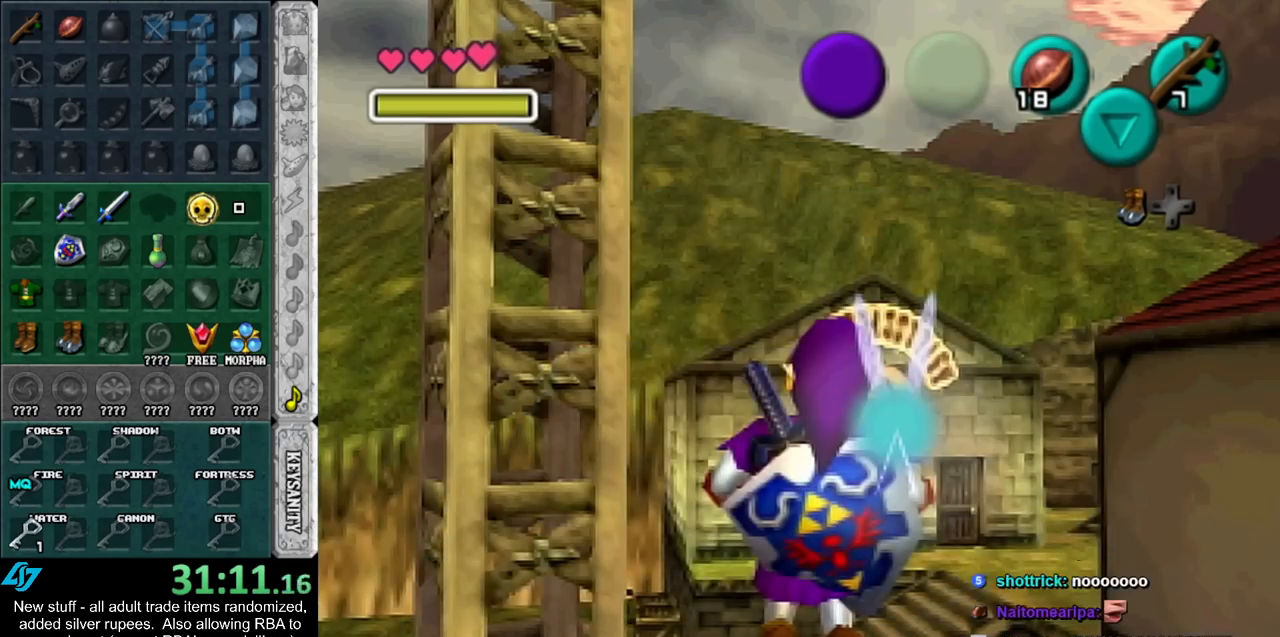
{"buttons": ["A"], "left_stick": "up", "right_stick": "center", "events": [[450, "A", "down"]]}
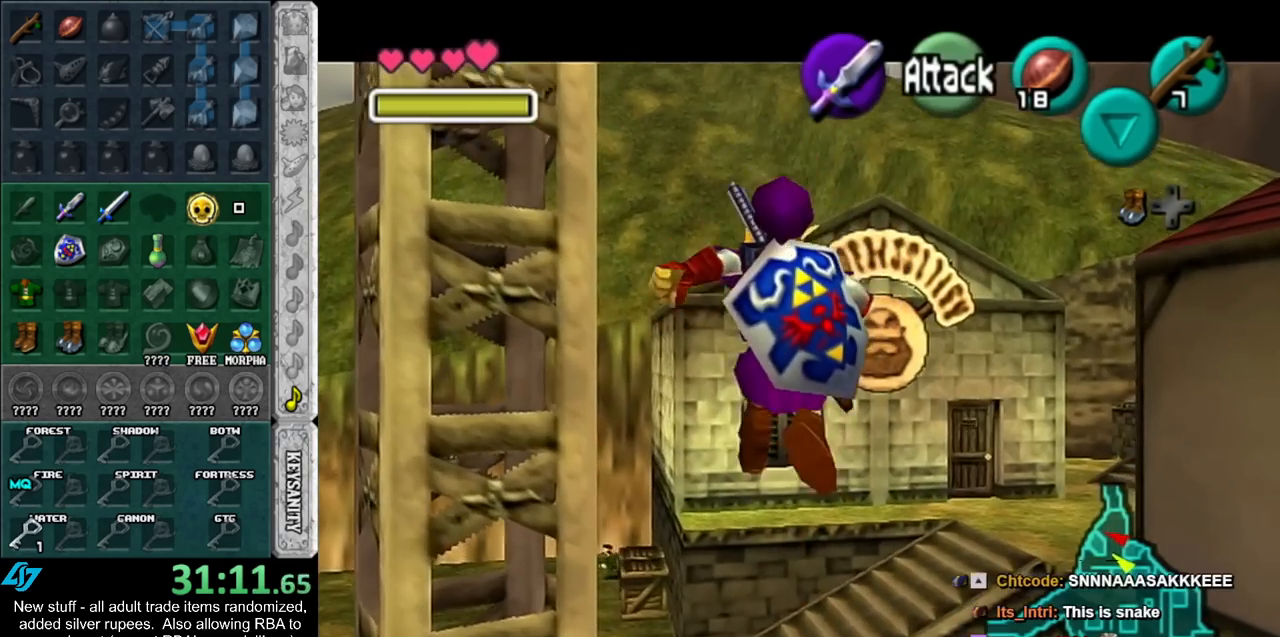
{"buttons": ["A"], "left_stick": "up", "right_stick": "center", "events": [[83, "A", "up"], [150, "A", "down"], [233, "A", "up"], [333, "A", "down"], [417, "A", "up"], [483, "A", "down"]]}
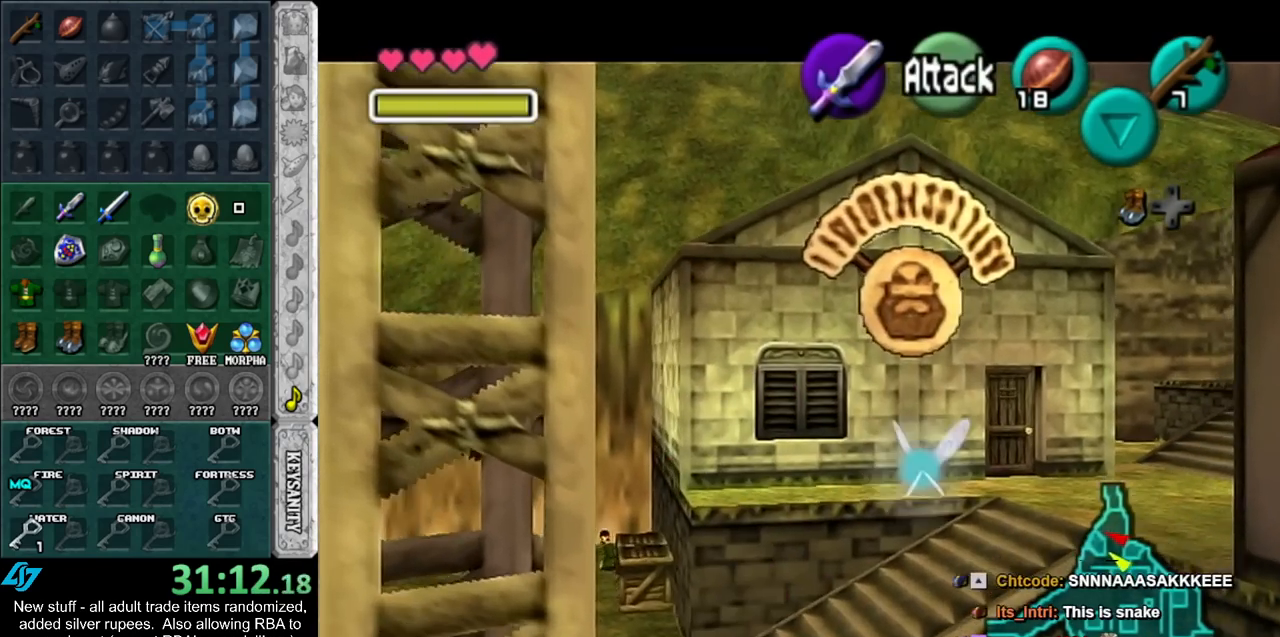
{"buttons": [], "left_stick": "up", "right_stick": "center", "events": [[117, "A", "up"]]}
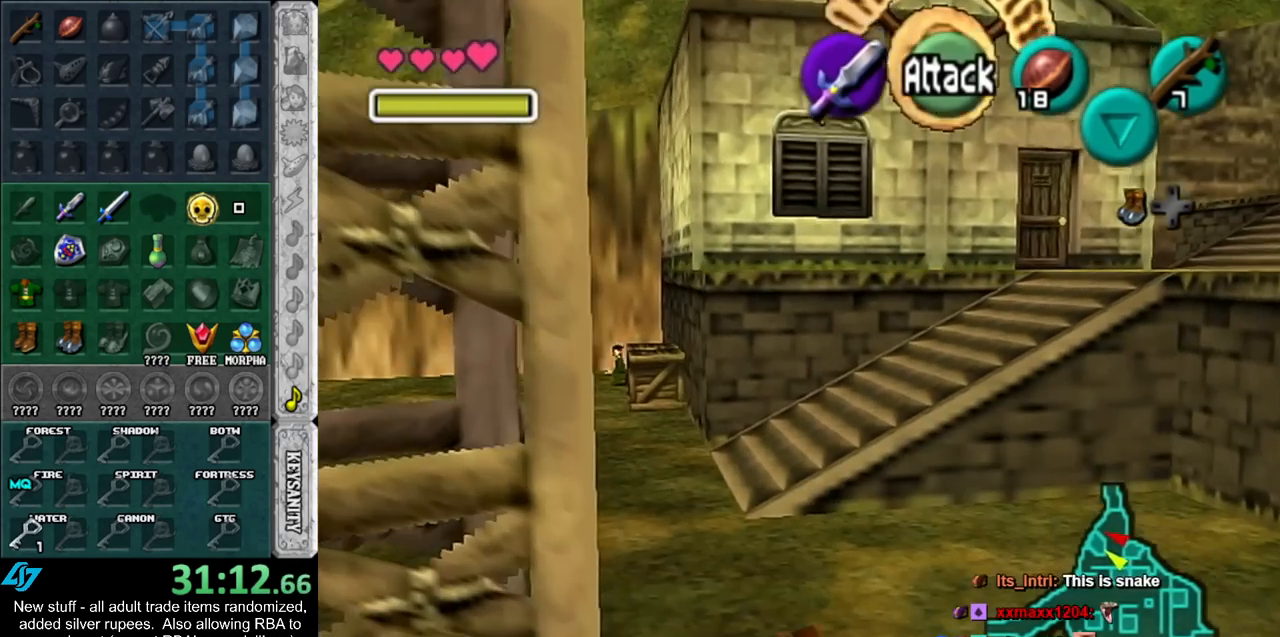
{"buttons": [], "left_stick": "up", "right_stick": "center", "events": [[167, "A", "down"], [400, "A", "up"]]}